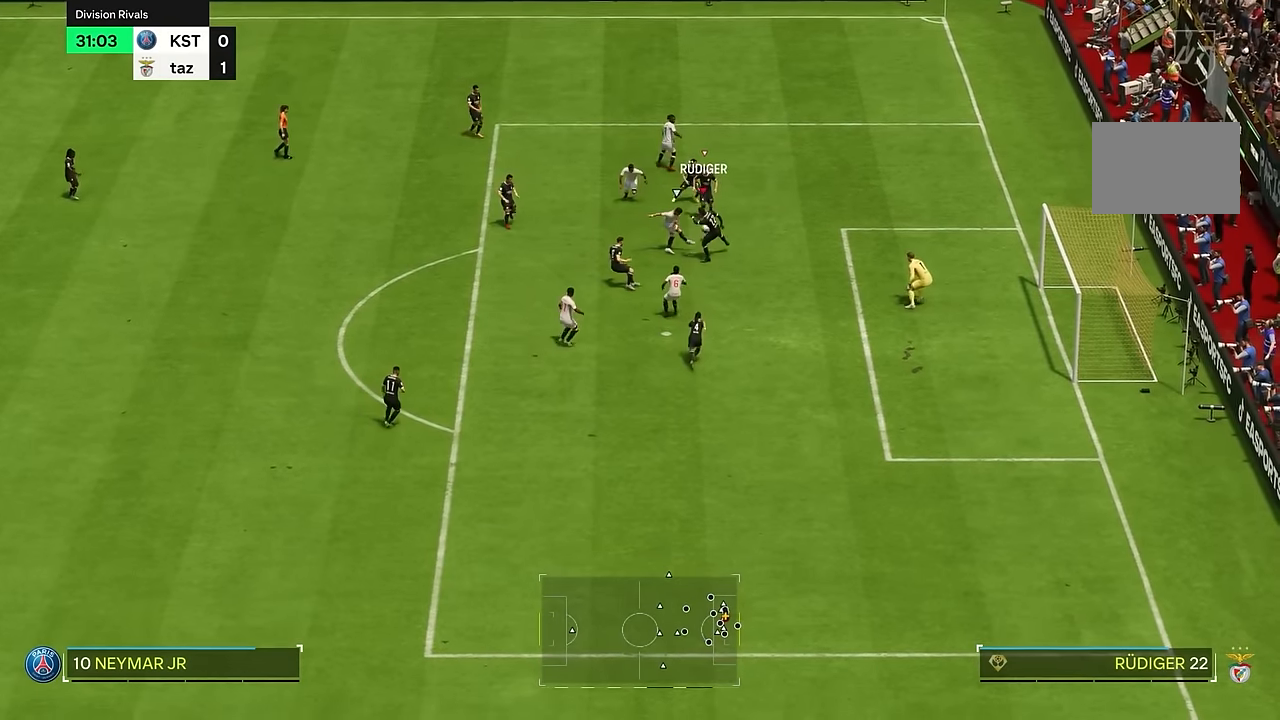
Gameplay with a controller (PlayStation layout); each line is a JSON object with the inputs held at the frame after it. "events" lists button and stick changes between this image and that frame as [ms after this image, input, new state], when the widget could be followed in between. Not read: L3 R1 R3.
{"buttons": ["R2"], "left_stick": "up-right", "right_stick": "center", "events": [[83, "left_stick", "center"], [433, "left_stick", "up-right"]]}
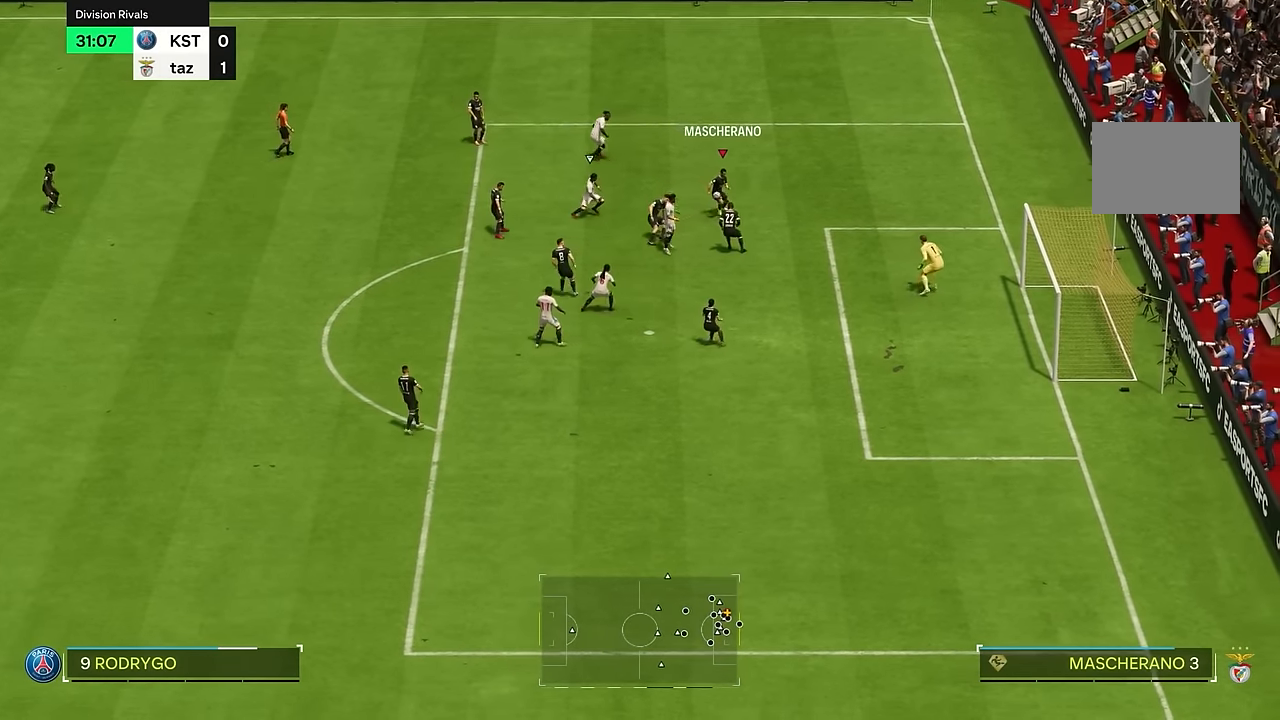
{"buttons": [], "left_stick": "right", "right_stick": "center", "events": [[100, "left_stick", "right"], [200, "R2", "up"]]}
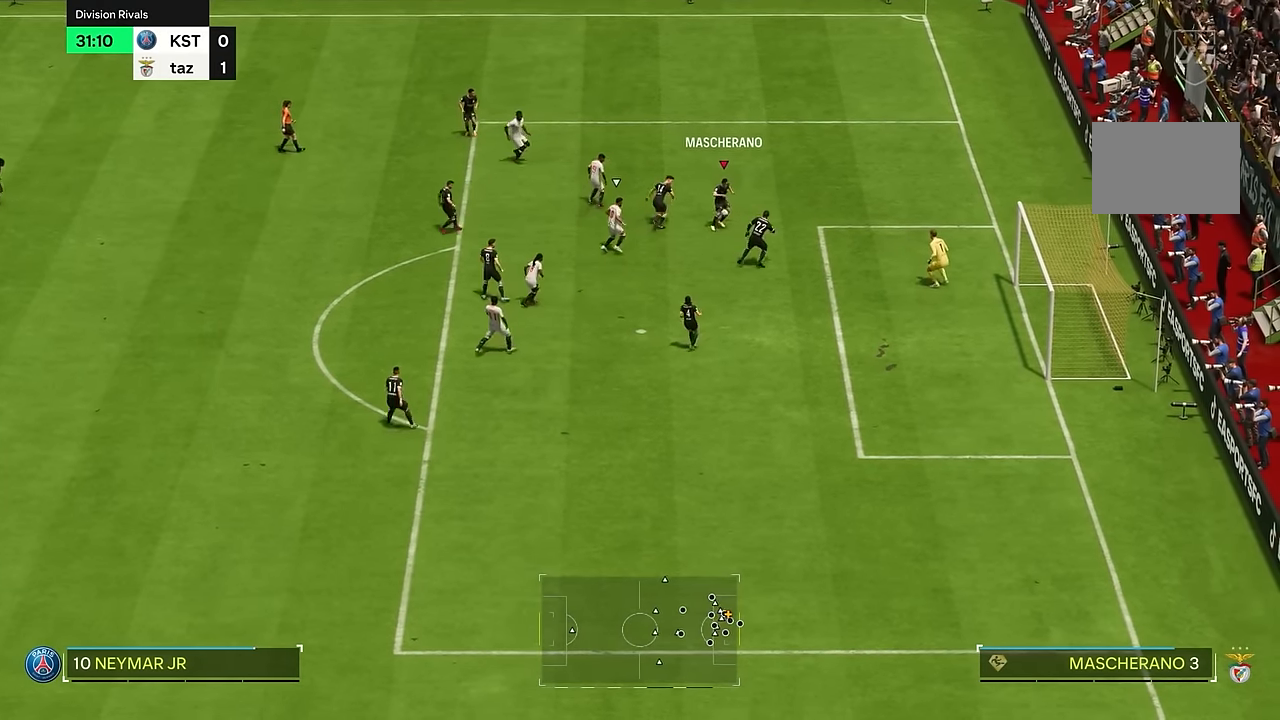
{"buttons": [], "left_stick": "up-right", "right_stick": "center", "events": [[467, "left_stick", "up-right"]]}
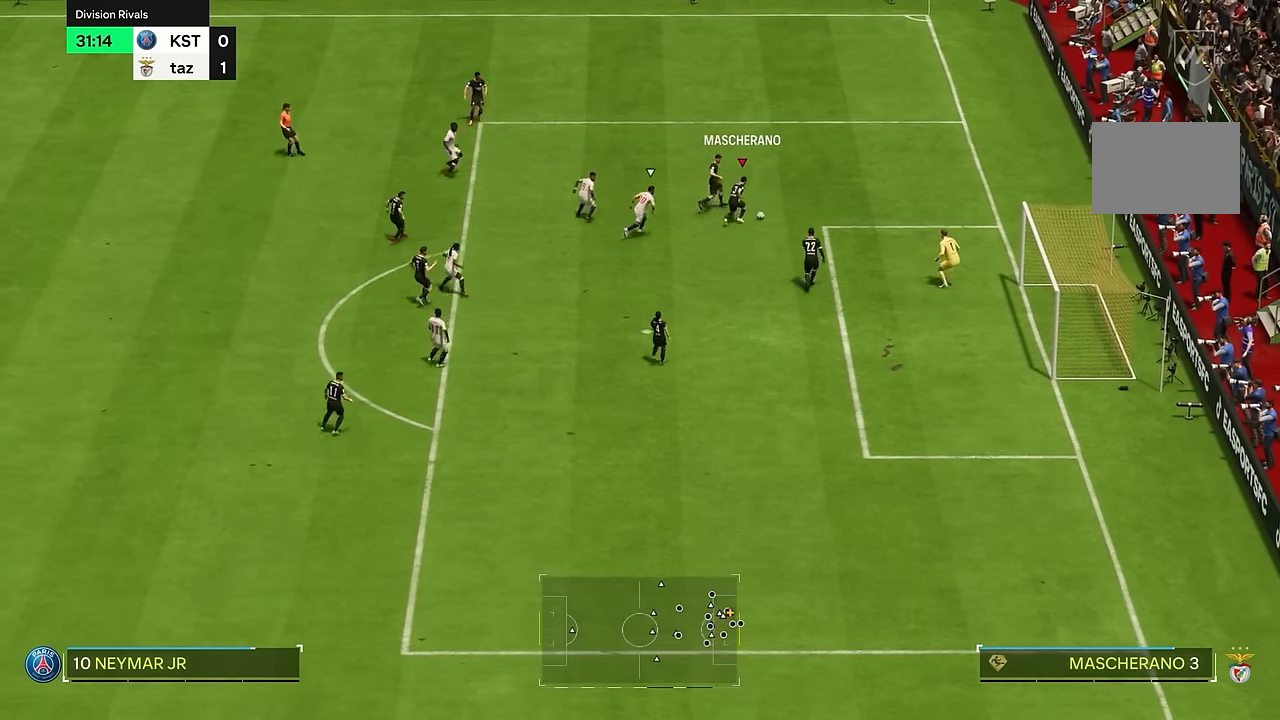
{"buttons": [], "left_stick": "up", "right_stick": "center", "events": [[234, "left_stick", "up"]]}
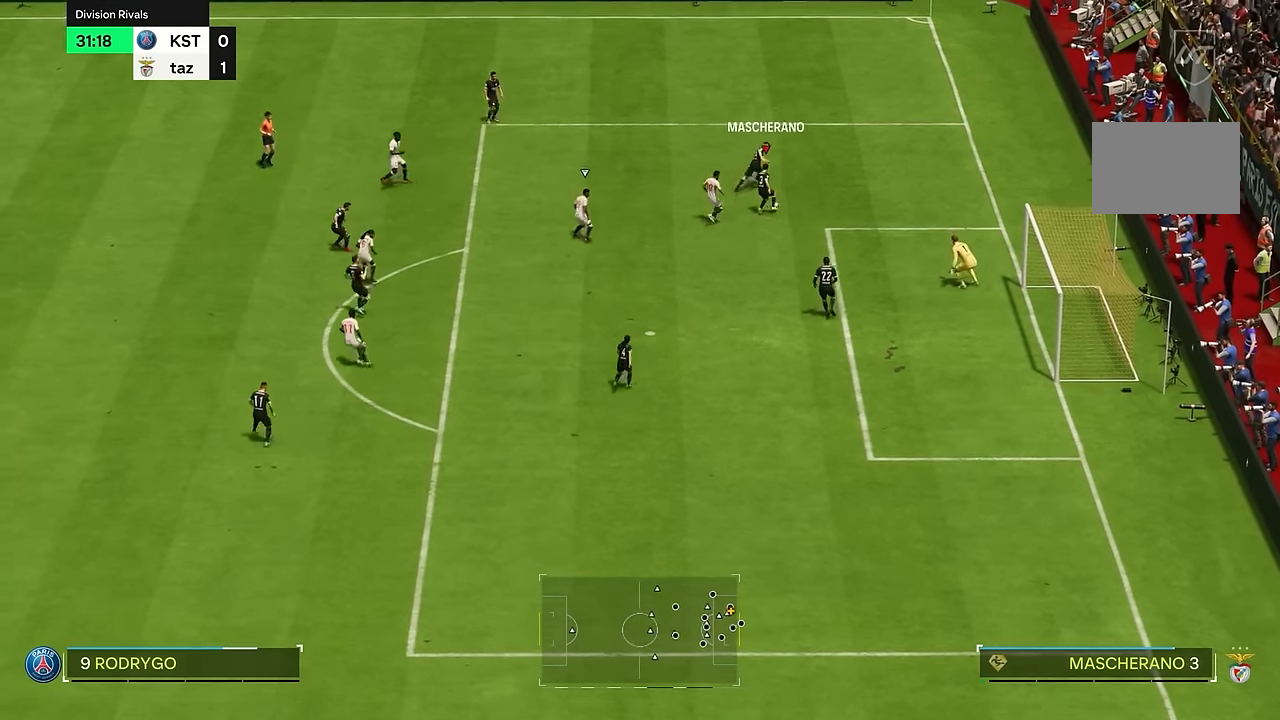
{"buttons": [], "left_stick": "left", "right_stick": "center", "events": [[50, "left_stick", "up-left"], [484, "left_stick", "left"]]}
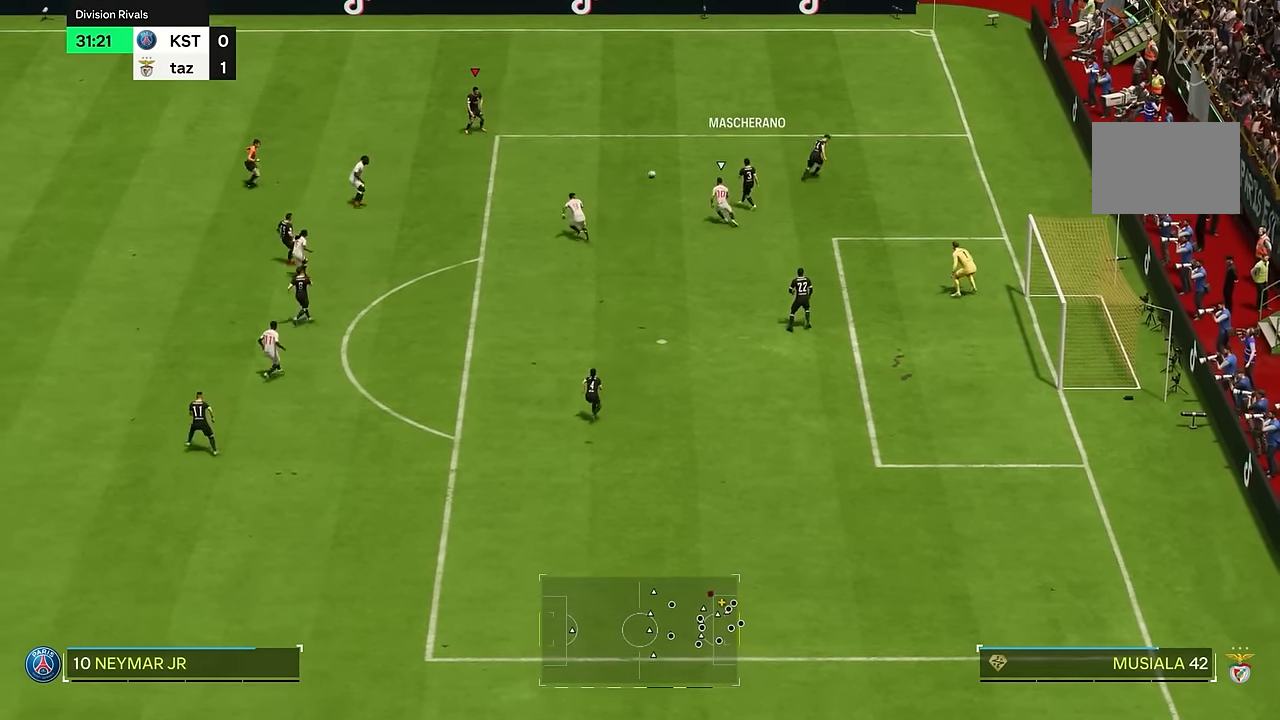
{"buttons": [], "left_stick": "left", "right_stick": "center"}
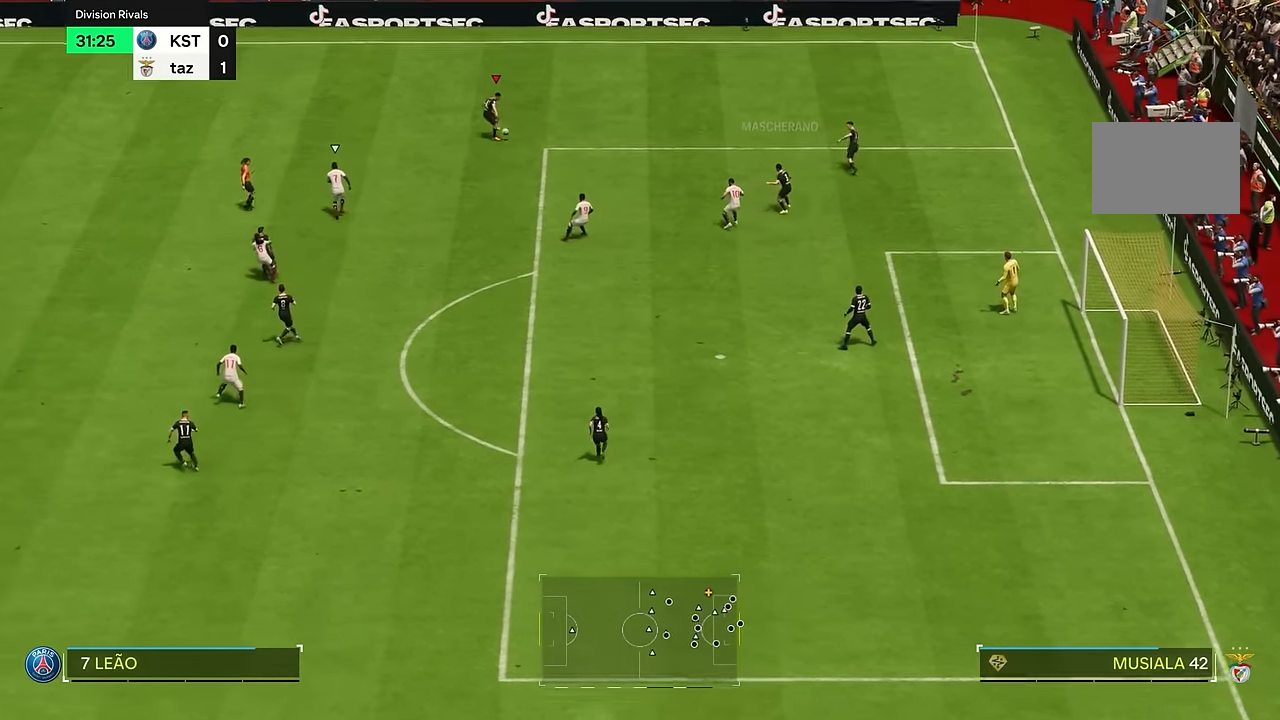
{"buttons": ["R2"], "left_stick": "left", "right_stick": "center", "events": [[217, "R2", "down"]]}
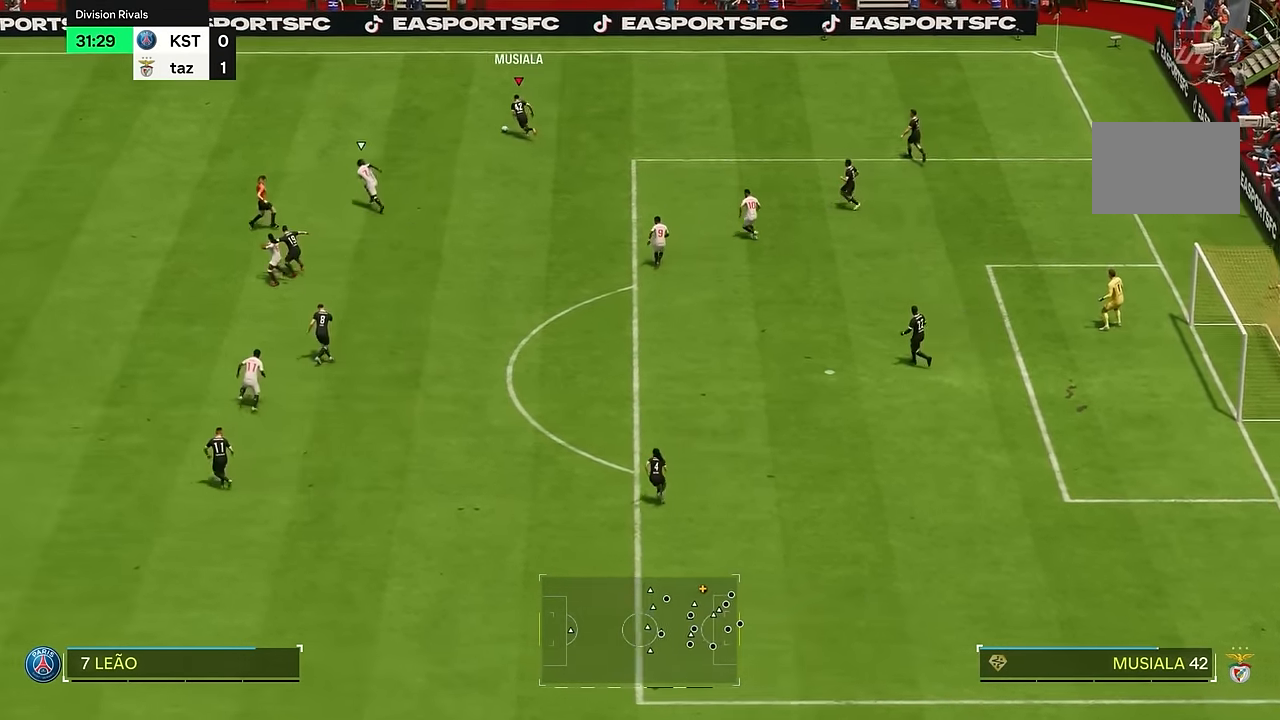
{"buttons": [], "left_stick": "down-left", "right_stick": "center", "events": [[201, "R2", "up"], [367, "left_stick", "down-left"]]}
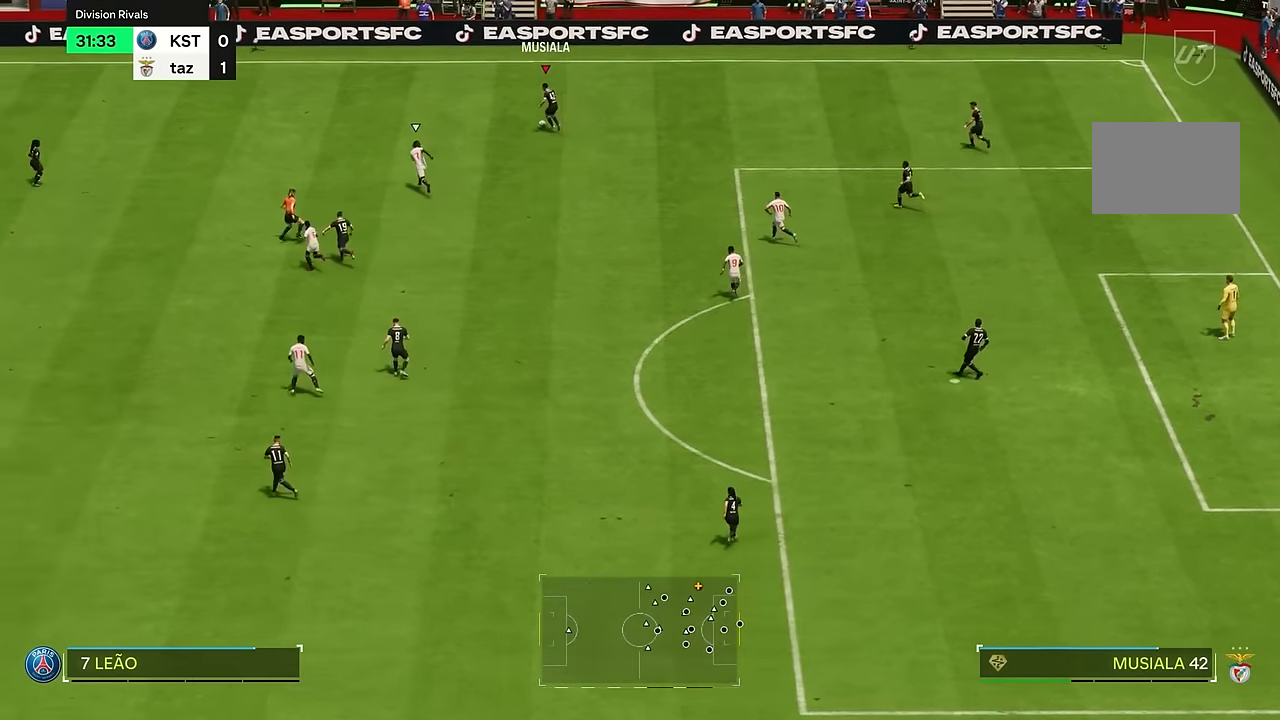
{"buttons": [], "left_stick": "down-left", "right_stick": "center", "events": []}
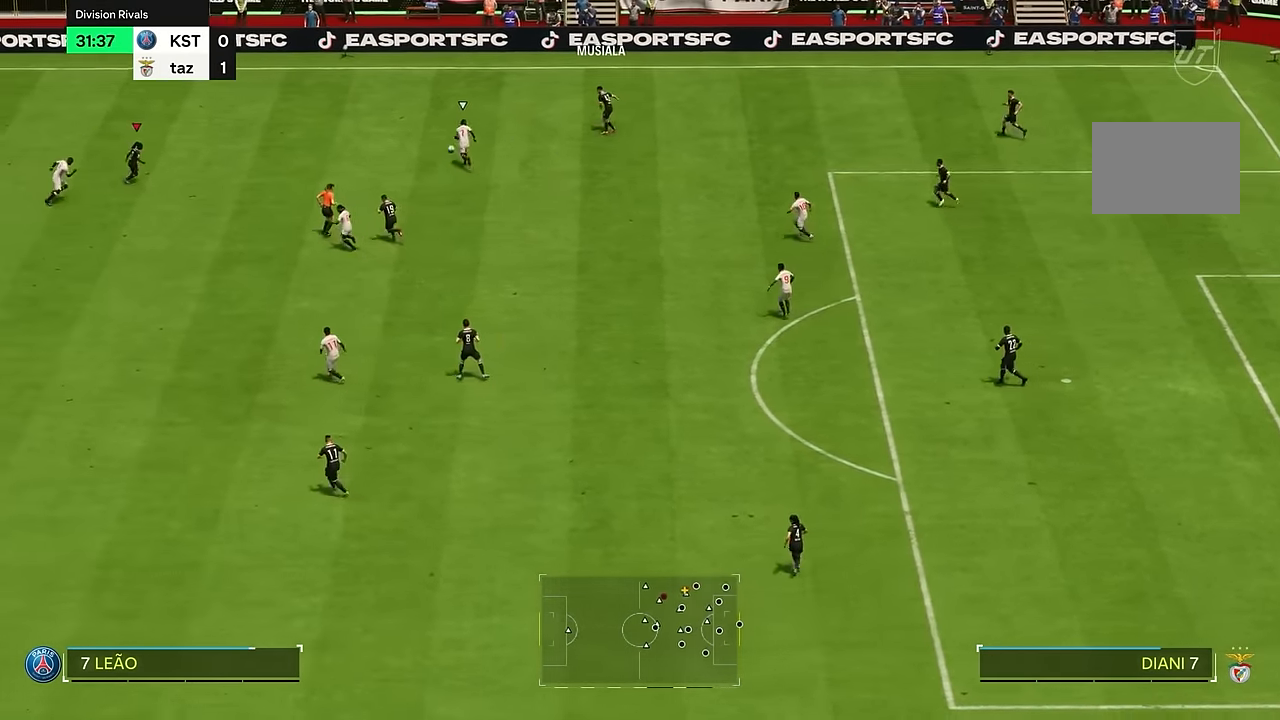
{"buttons": [], "left_stick": "right", "right_stick": "center", "events": [[50, "left_stick", "down"], [451, "left_stick", "right"]]}
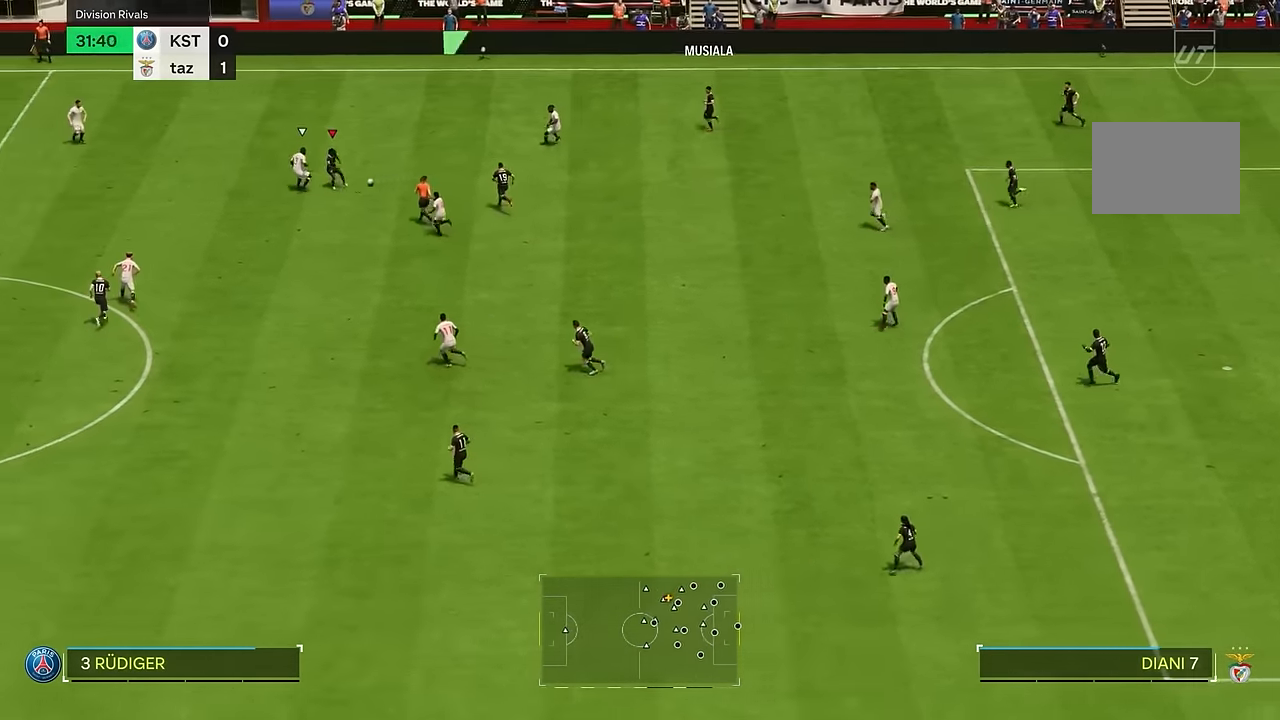
{"buttons": [], "left_stick": "down-right", "right_stick": "center", "events": [[250, "left_stick", "down-right"]]}
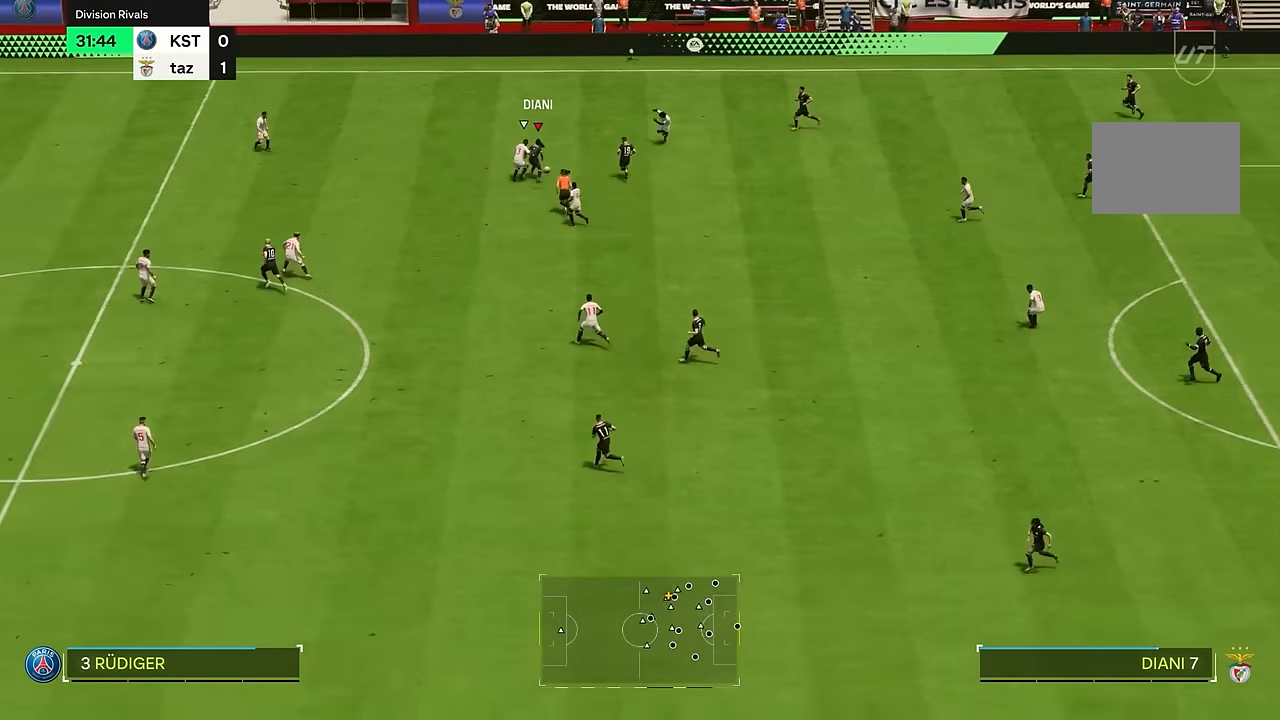
{"buttons": [], "left_stick": "down-right", "right_stick": "center", "events": []}
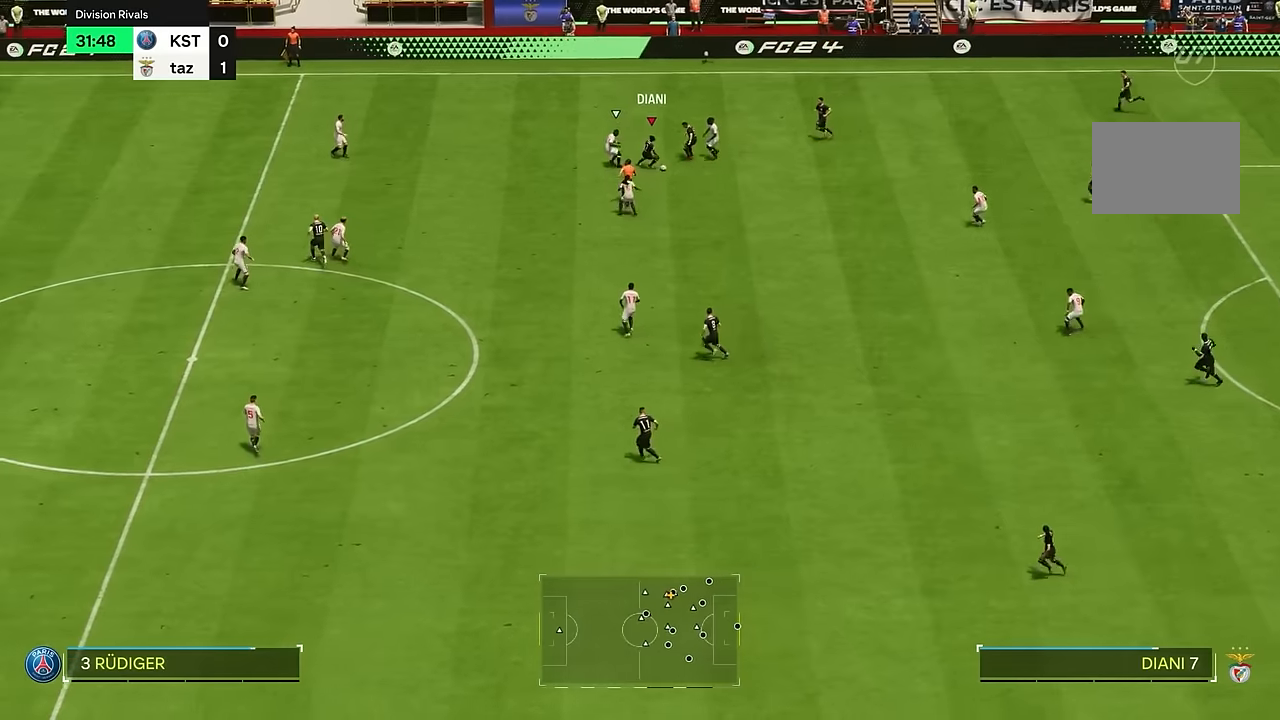
{"buttons": [], "left_stick": "down-left", "right_stick": "center", "events": [[67, "left_stick", "up-right"], [133, "left_stick", "up"], [367, "left_stick", "center"], [434, "left_stick", "down-left"]]}
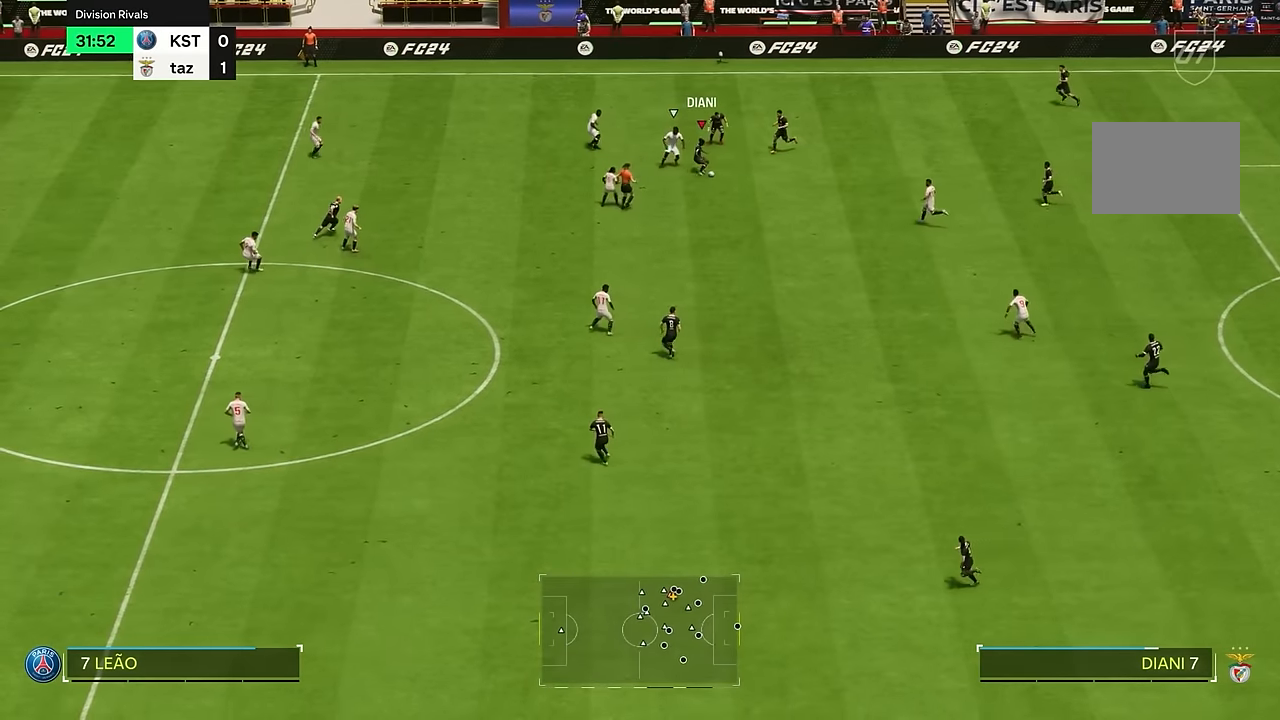
{"buttons": [], "left_stick": "down", "right_stick": "center", "events": [[34, "left_stick", "down"]]}
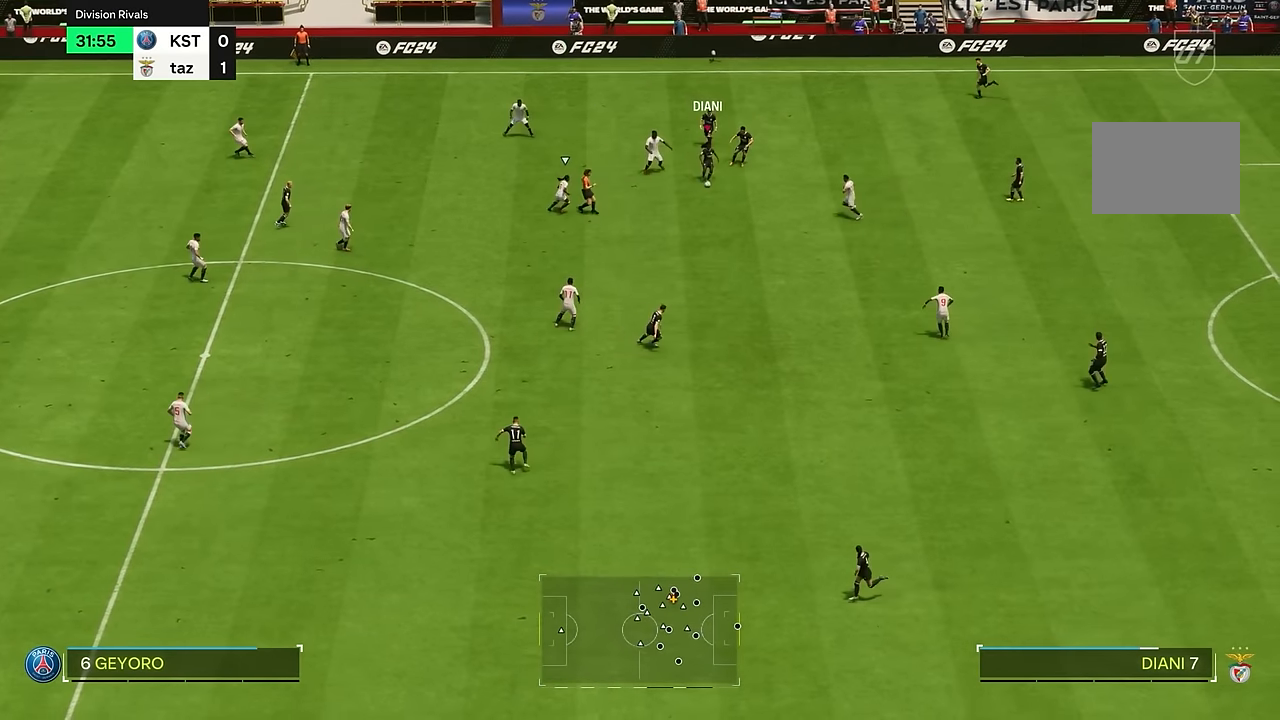
{"buttons": [], "left_stick": "down", "right_stick": "center", "events": []}
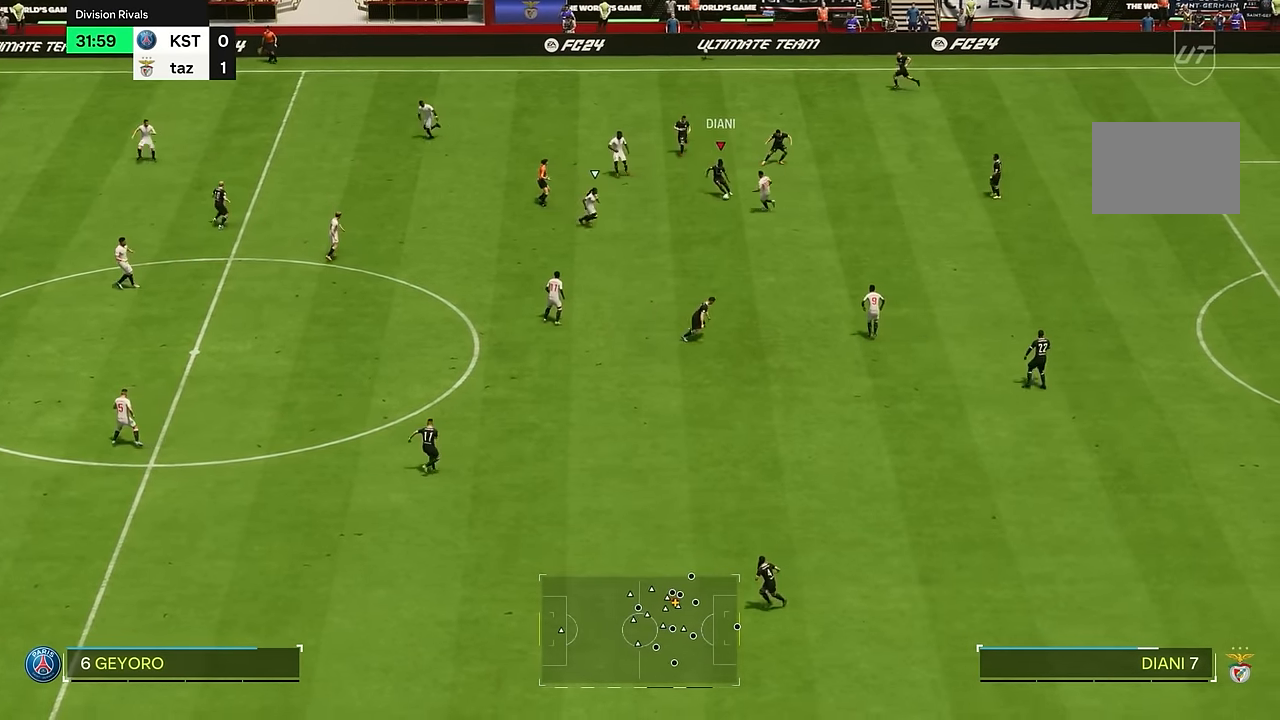
{"buttons": [], "left_stick": "up", "right_stick": "center", "events": [[184, "left_stick", "left"], [417, "left_stick", "up"]]}